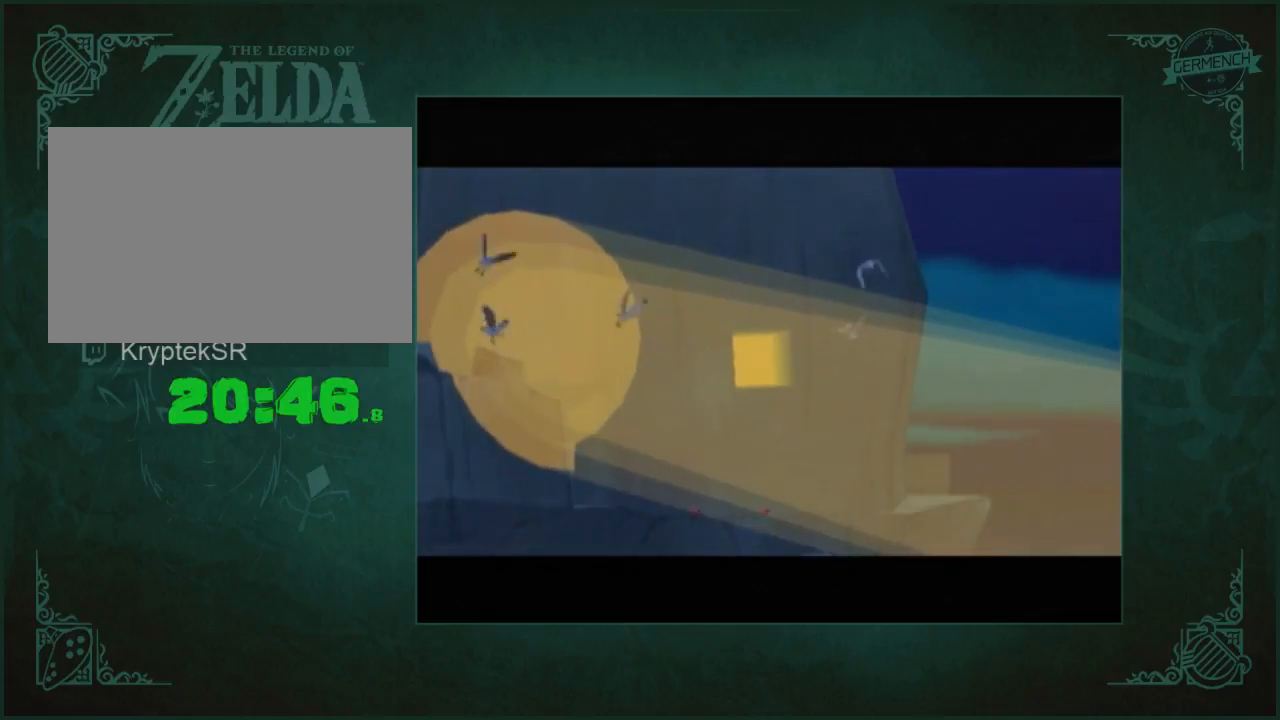
Gameplay with a controller (Nintendo layout); each line is a JSON object with the inputs held at the frame after it. Not read: L3 R3.
{"buttons": [], "left_stick": "center", "right_stick": "center"}
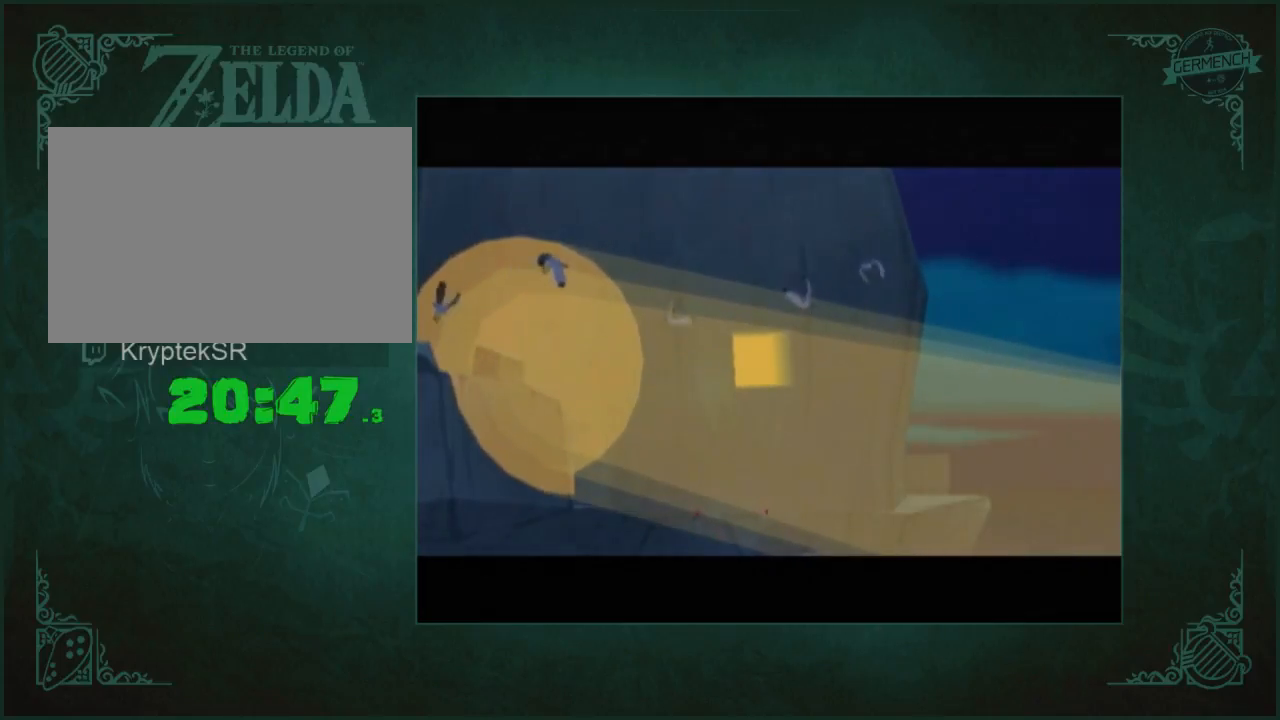
{"buttons": ["A"], "left_stick": "center", "right_stick": "center"}
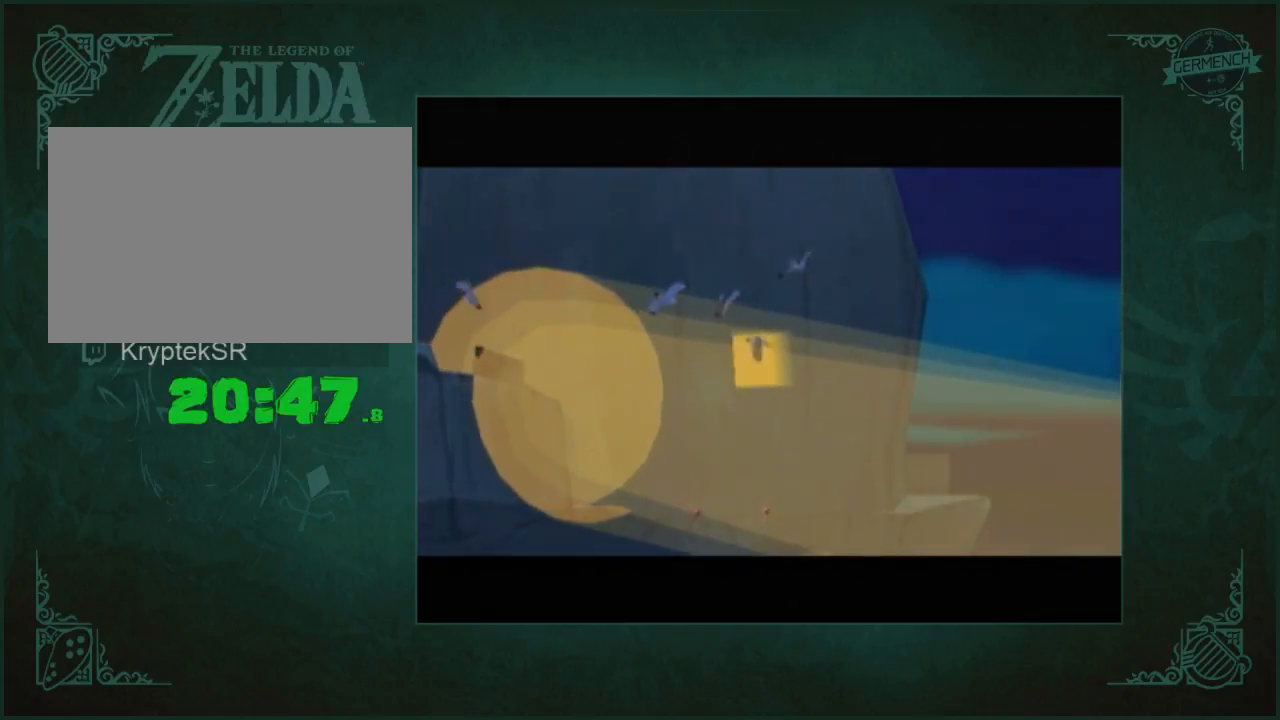
{"buttons": ["A"], "left_stick": "center", "right_stick": "center"}
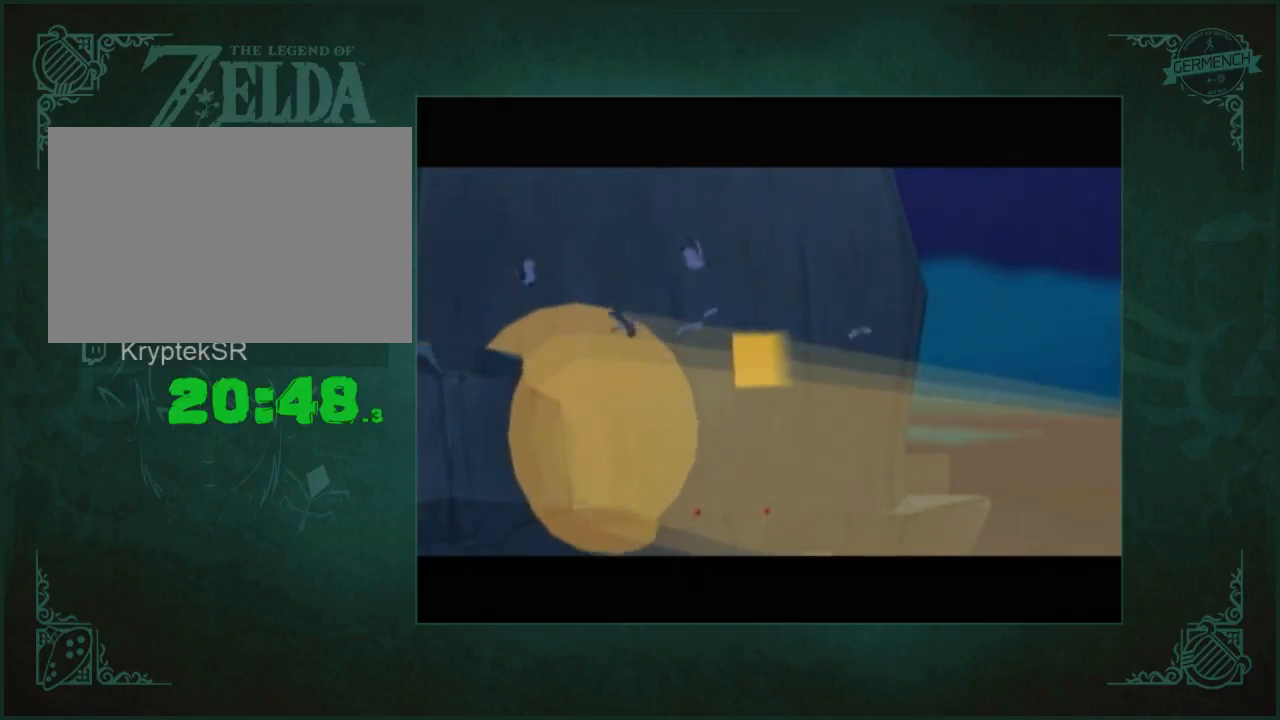
{"buttons": ["A"], "left_stick": "center", "right_stick": "center"}
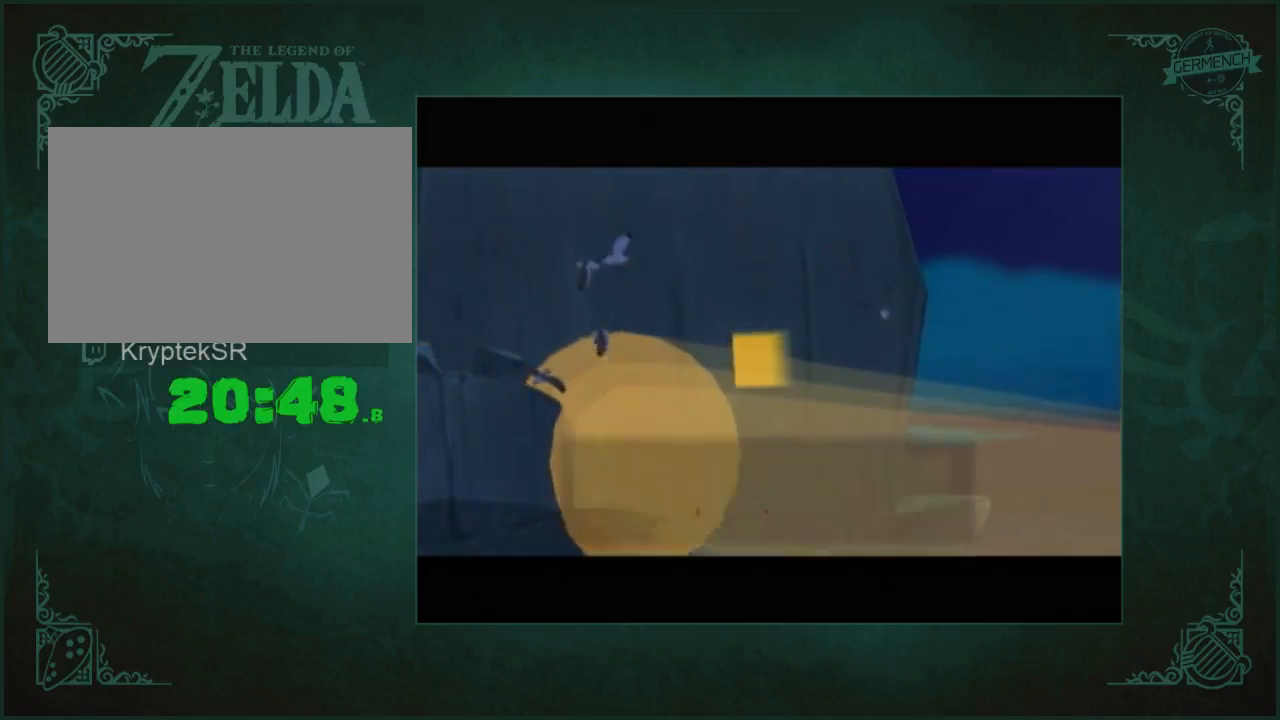
{"buttons": ["A"], "left_stick": "center", "right_stick": "center"}
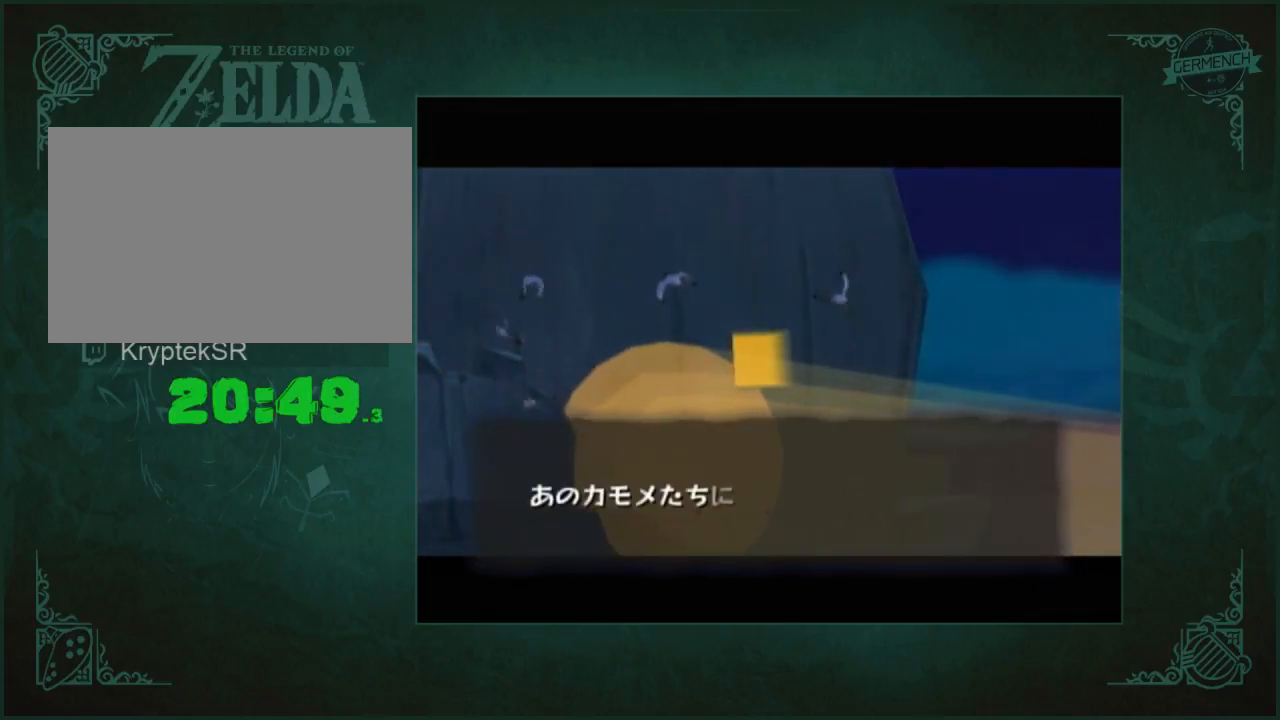
{"buttons": [], "left_stick": "center", "right_stick": "center"}
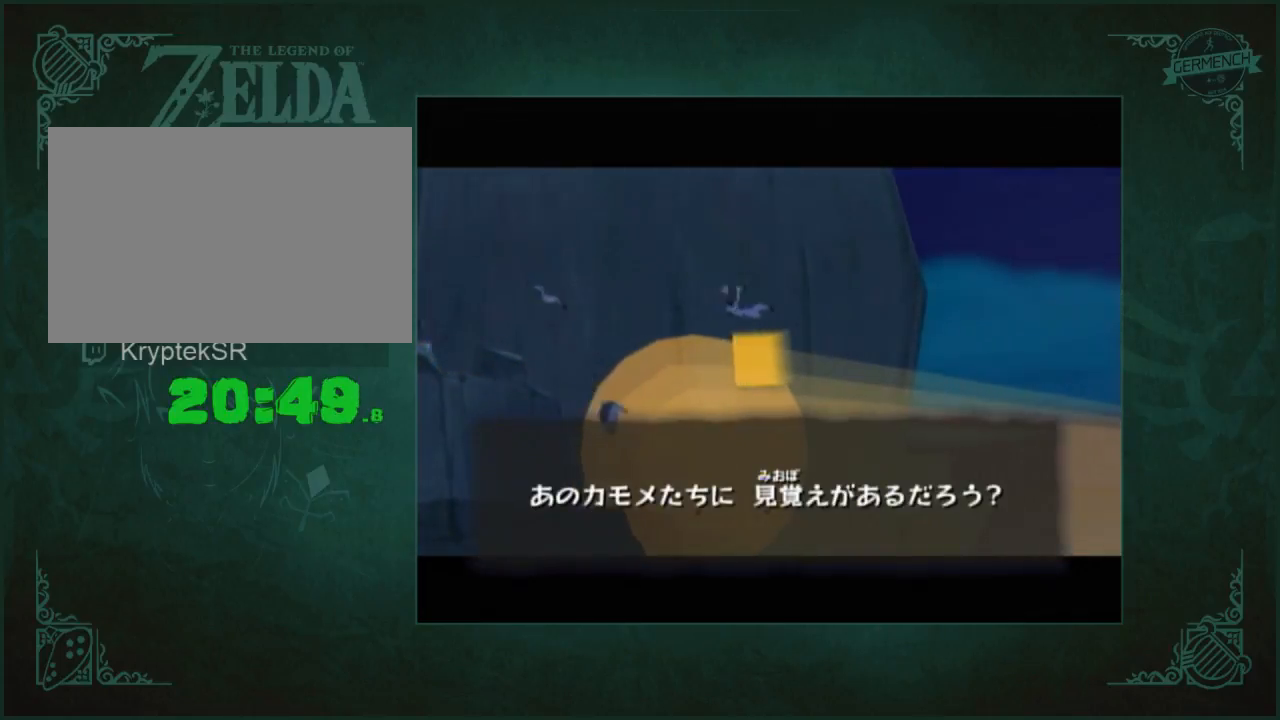
{"buttons": ["A"], "left_stick": "center", "right_stick": "center"}
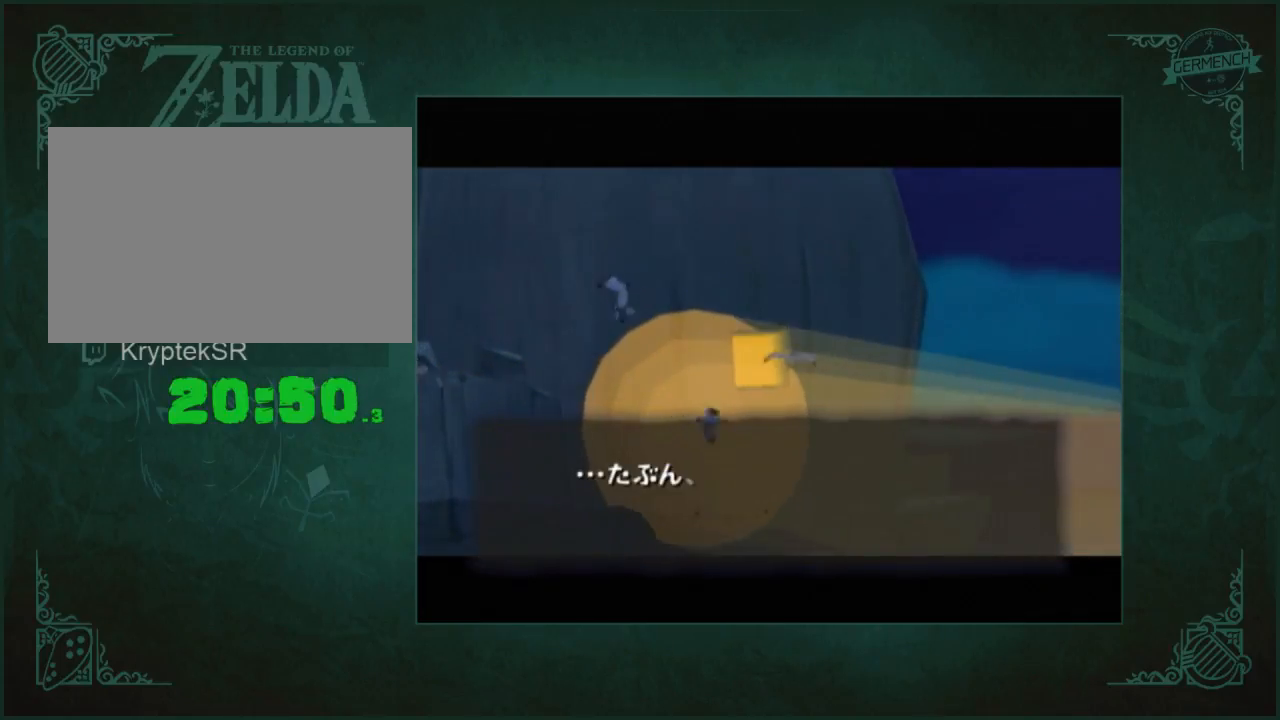
{"buttons": [], "left_stick": "center", "right_stick": "center"}
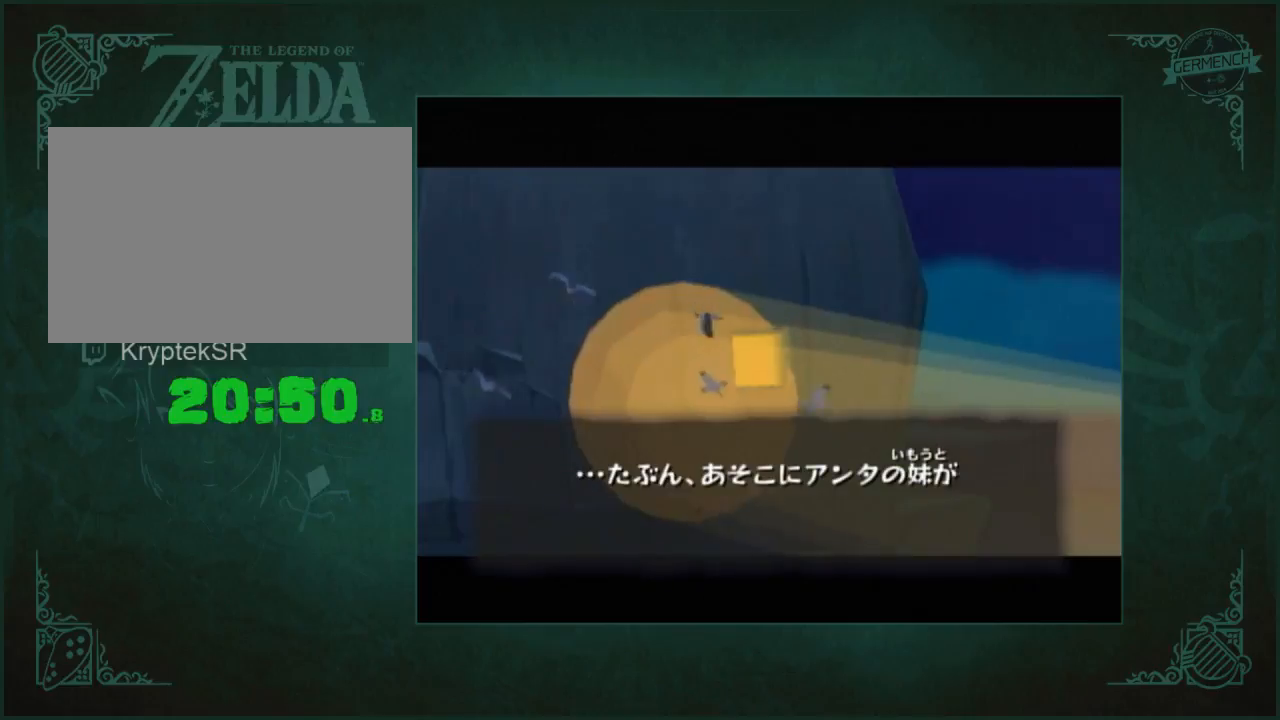
{"buttons": ["B"], "left_stick": "center", "right_stick": "center"}
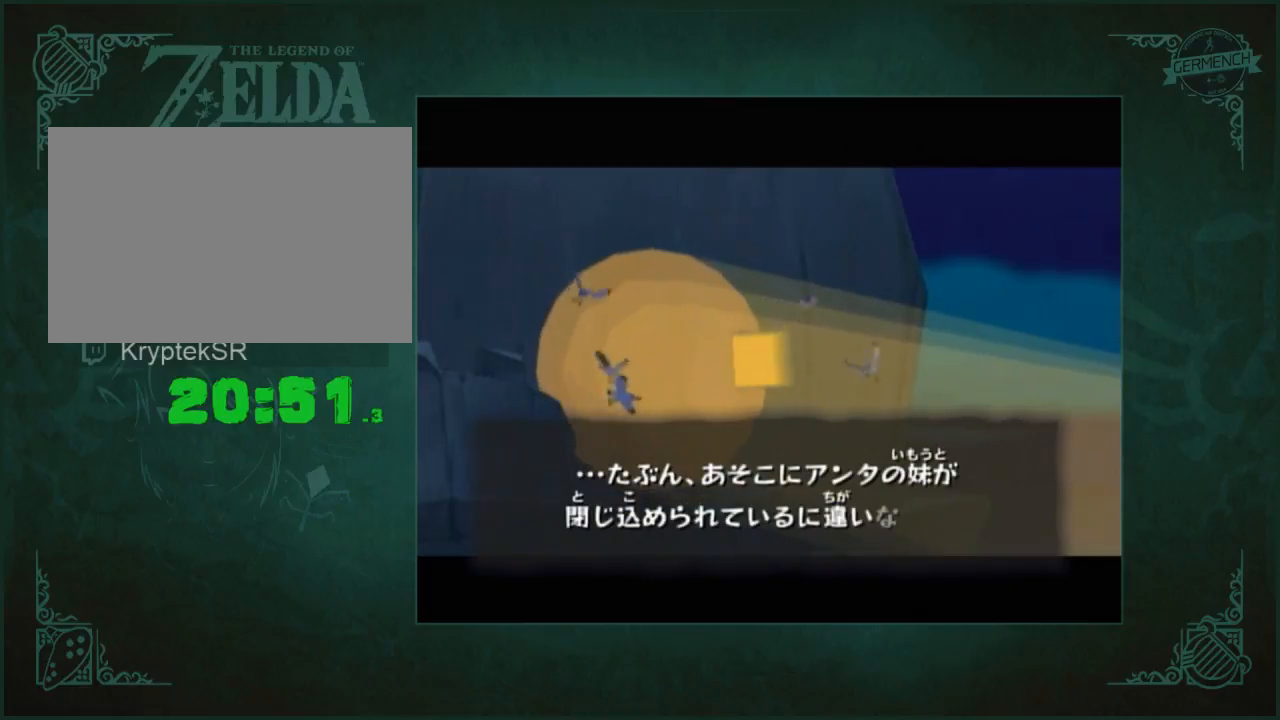
{"buttons": ["B"], "left_stick": "center", "right_stick": "center"}
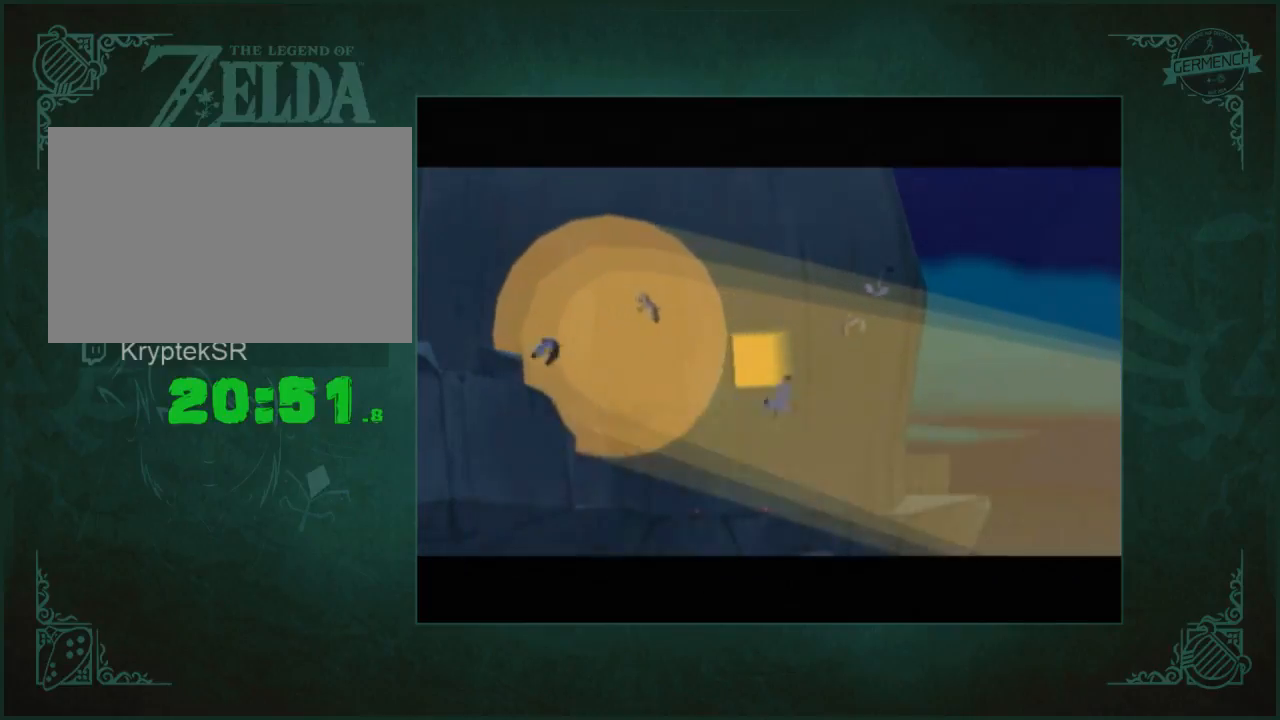
{"buttons": [], "left_stick": "center", "right_stick": "center"}
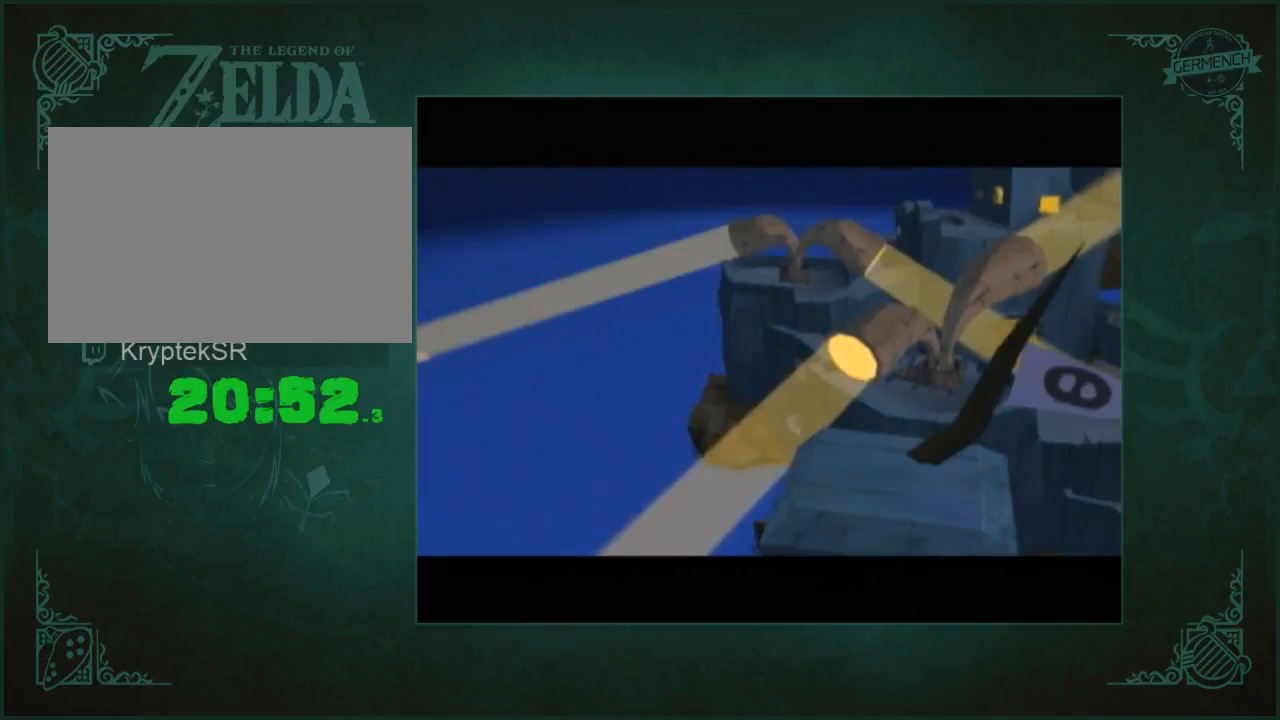
{"buttons": ["A"], "left_stick": "center", "right_stick": "center"}
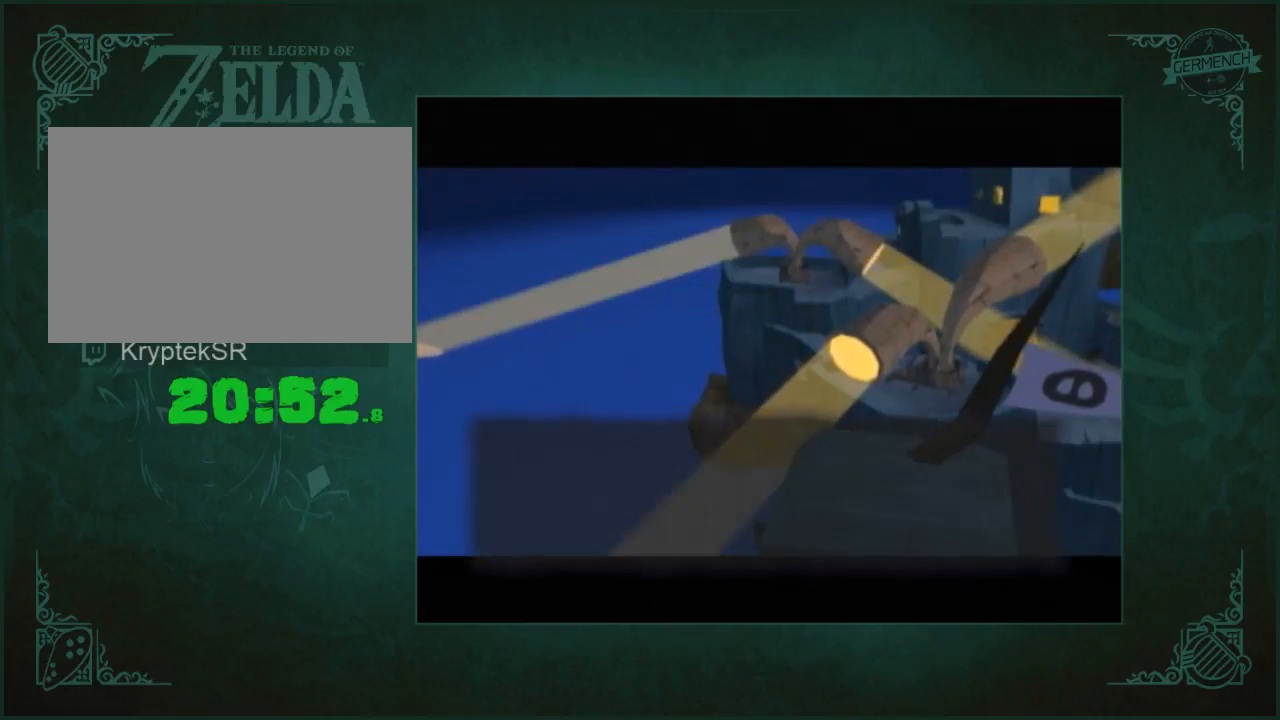
{"buttons": ["A"], "left_stick": "center", "right_stick": "center"}
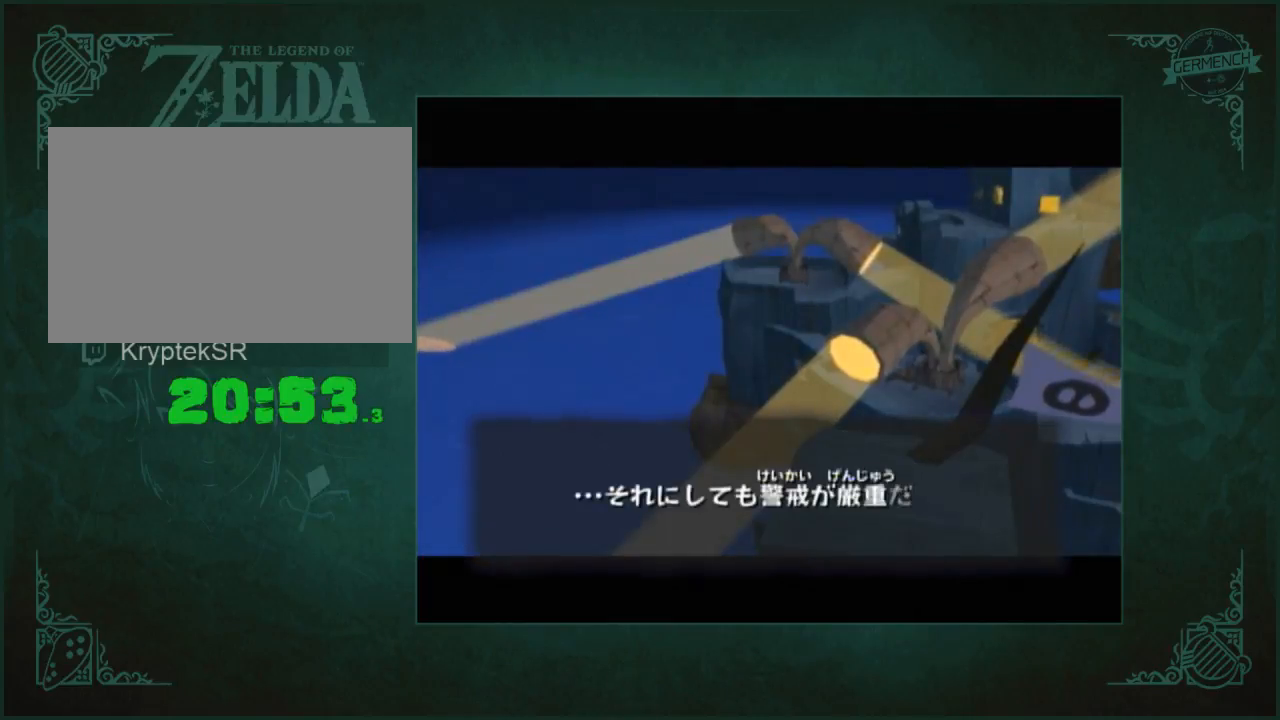
{"buttons": [], "left_stick": "center", "right_stick": "center"}
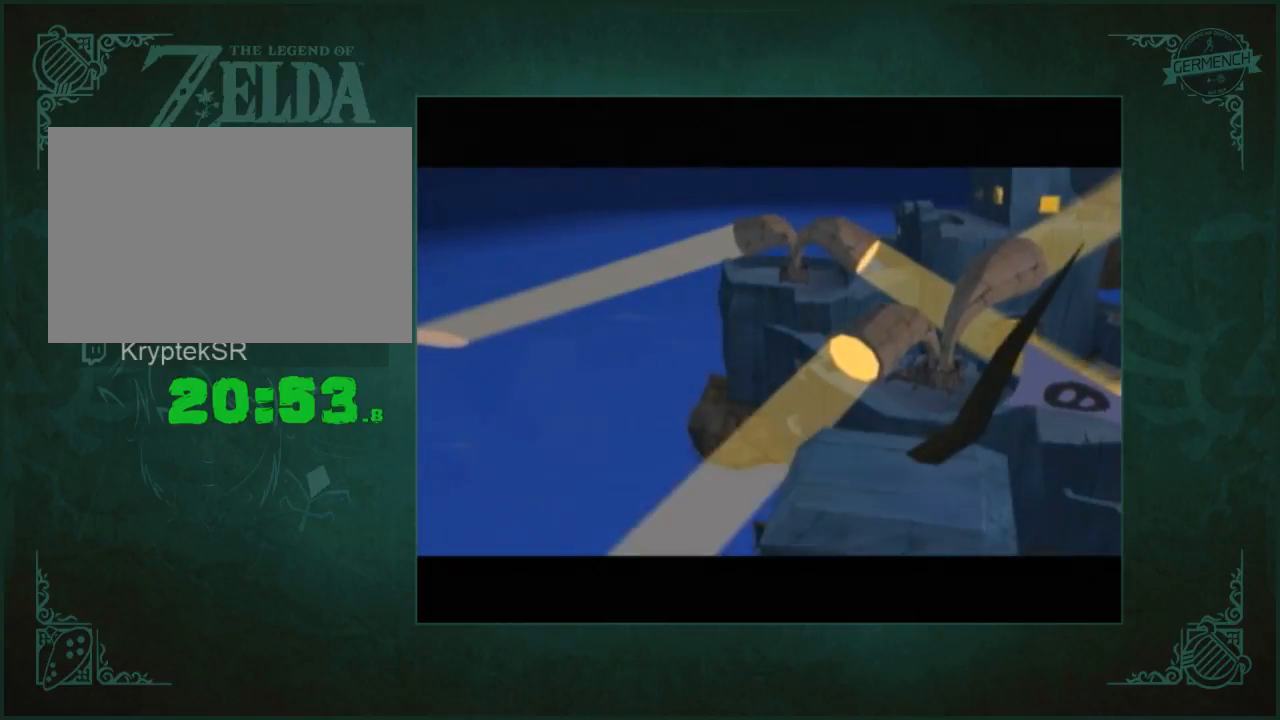
{"buttons": [], "left_stick": "center", "right_stick": "center"}
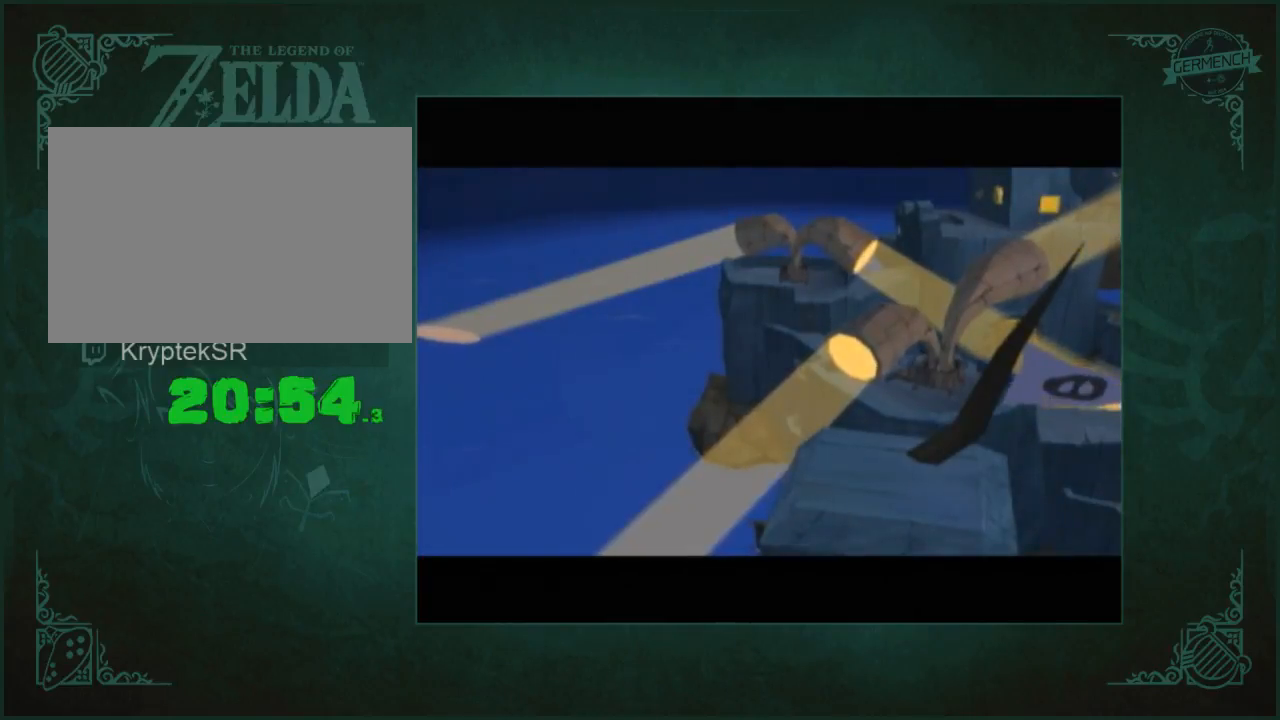
{"buttons": ["B"], "left_stick": "center", "right_stick": "center"}
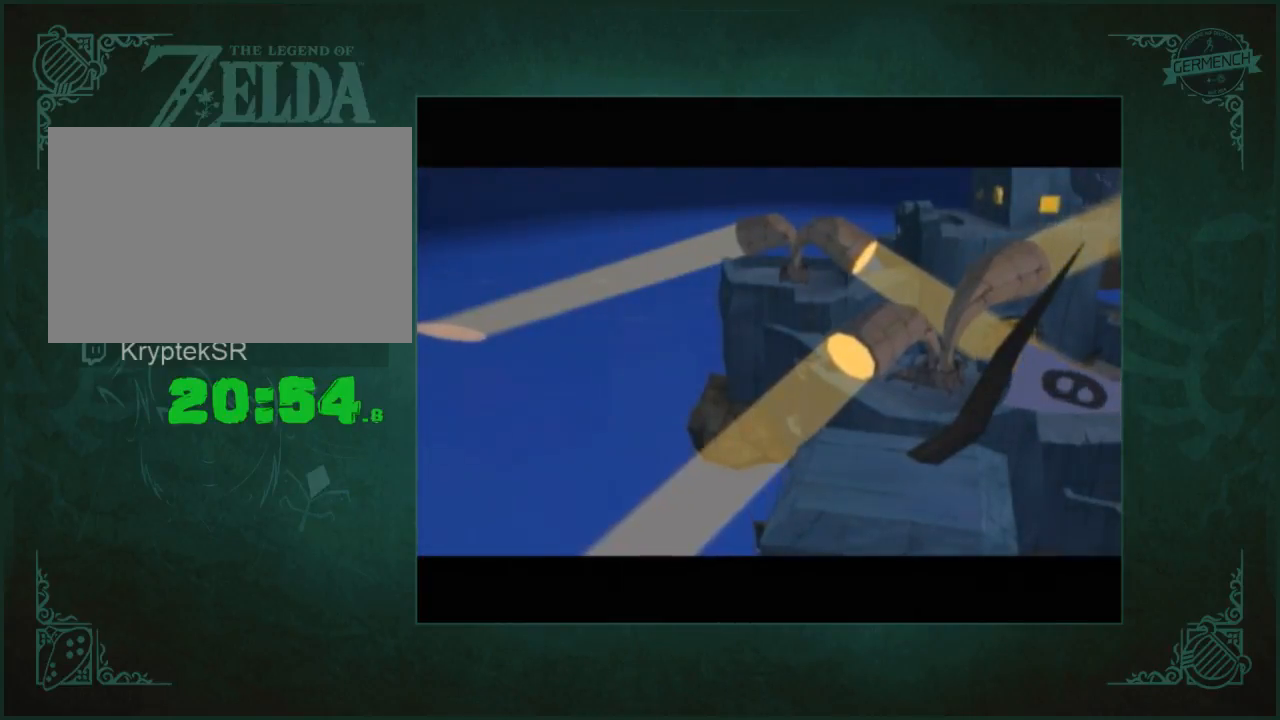
{"buttons": ["B"], "left_stick": "center", "right_stick": "center"}
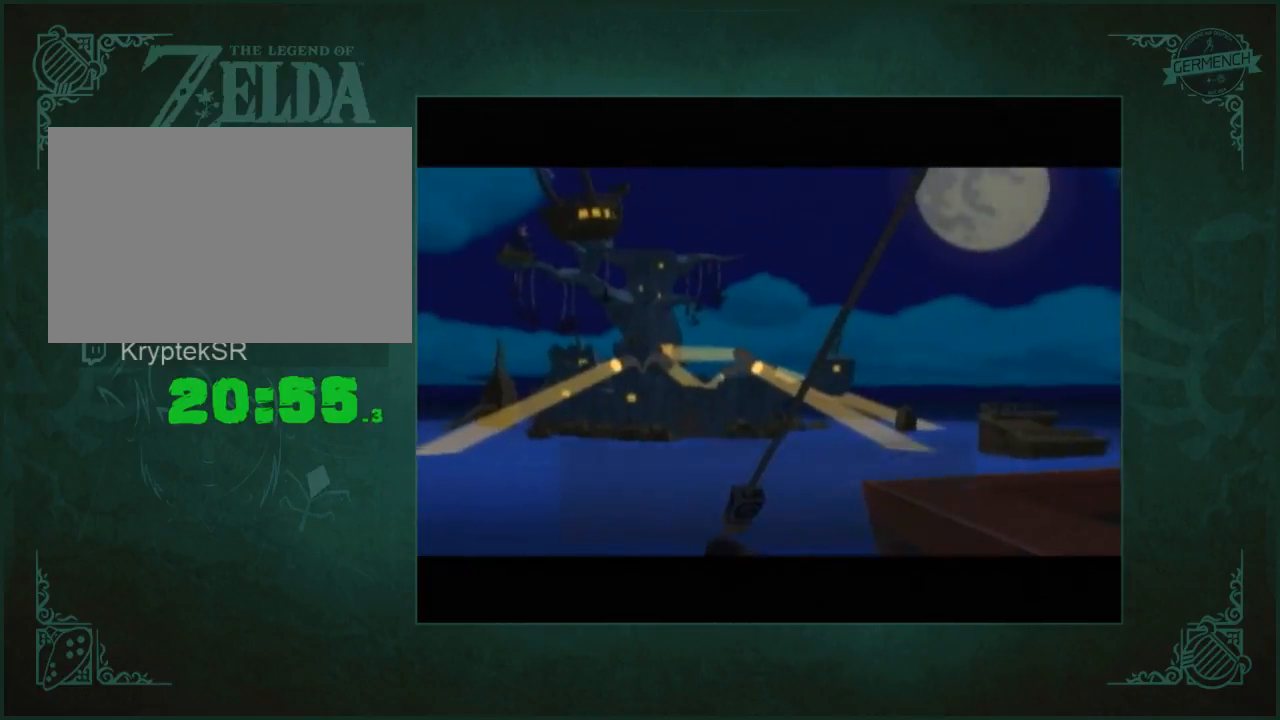
{"buttons": [], "left_stick": "center", "right_stick": "center"}
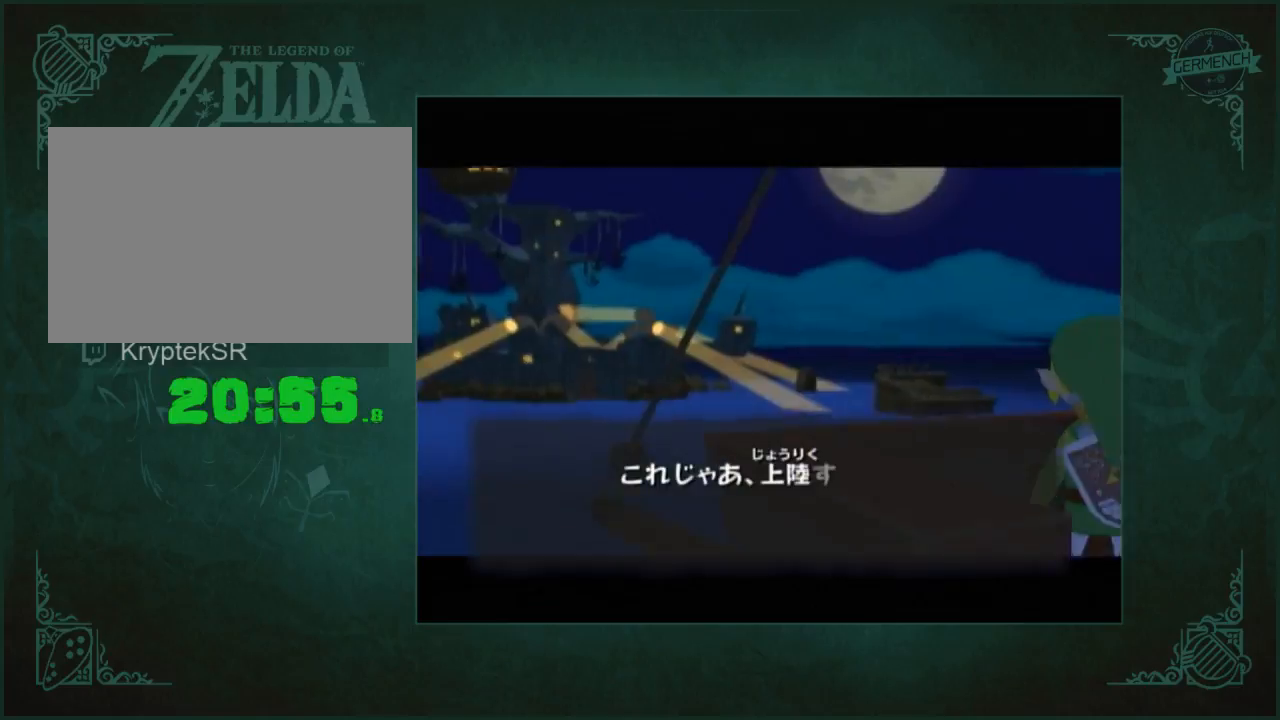
{"buttons": ["B"], "left_stick": "center", "right_stick": "center"}
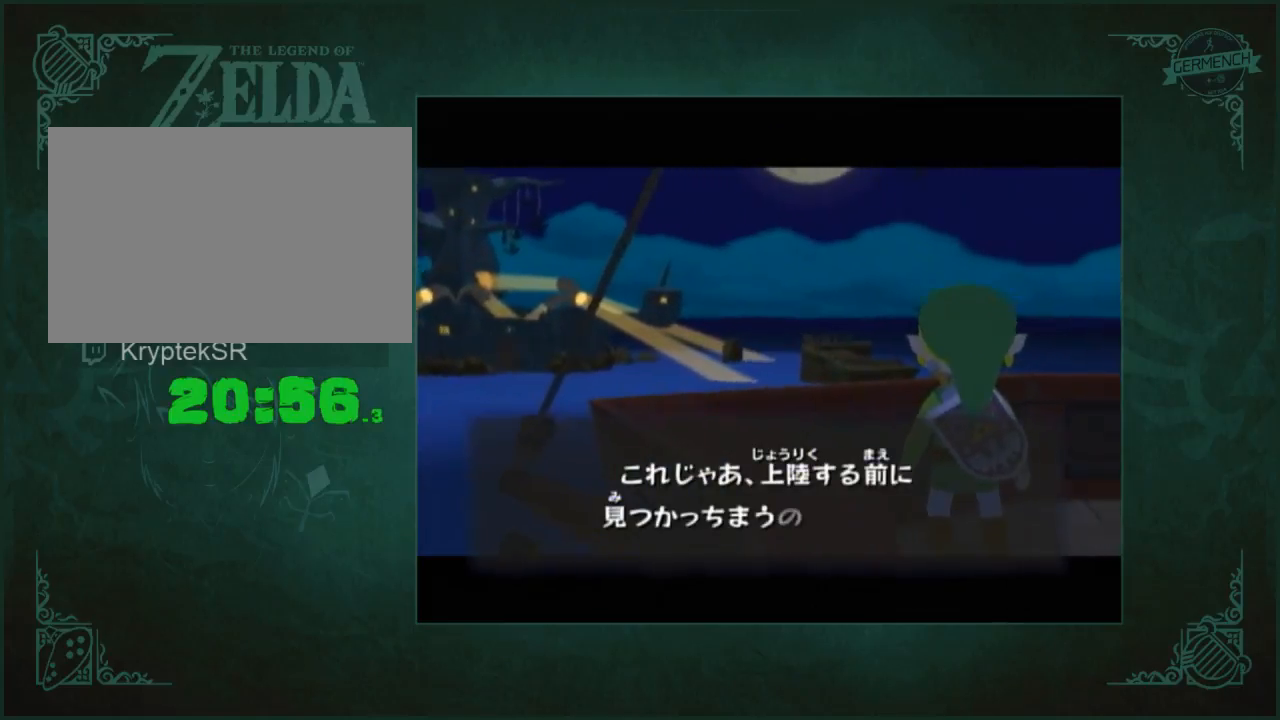
{"buttons": ["B"], "left_stick": "center", "right_stick": "center"}
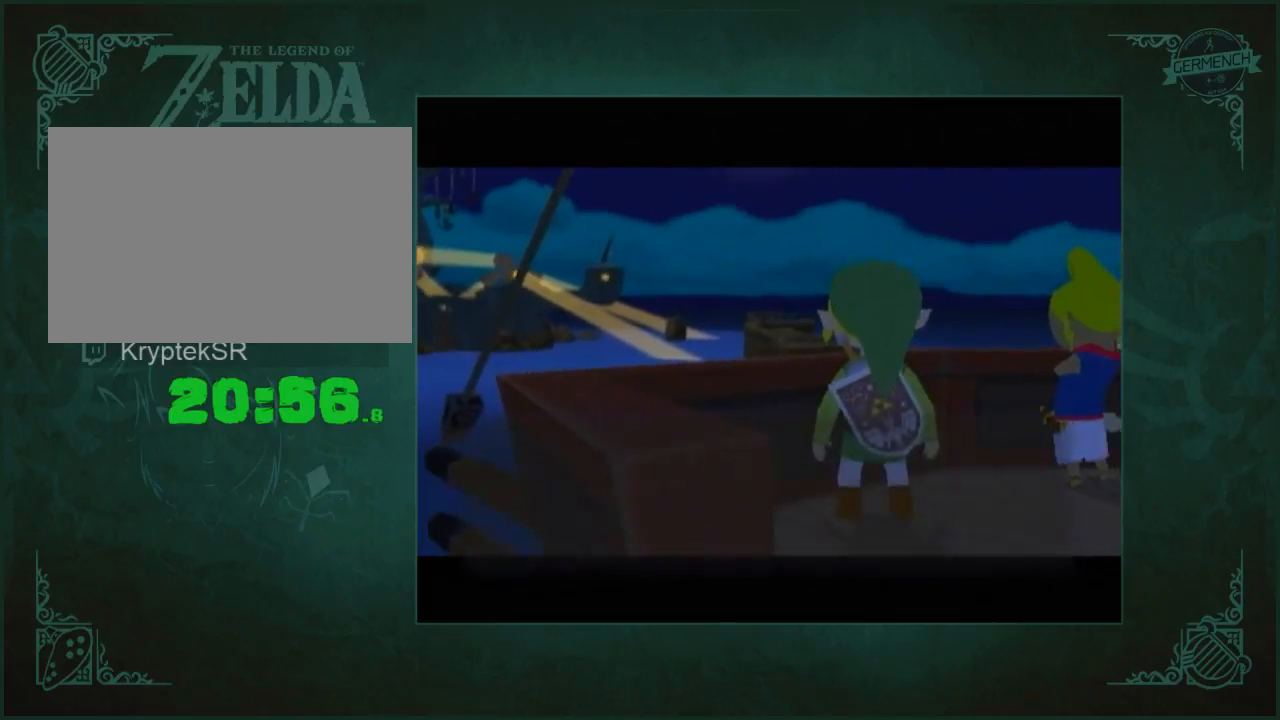
{"buttons": ["A"], "left_stick": "center", "right_stick": "center"}
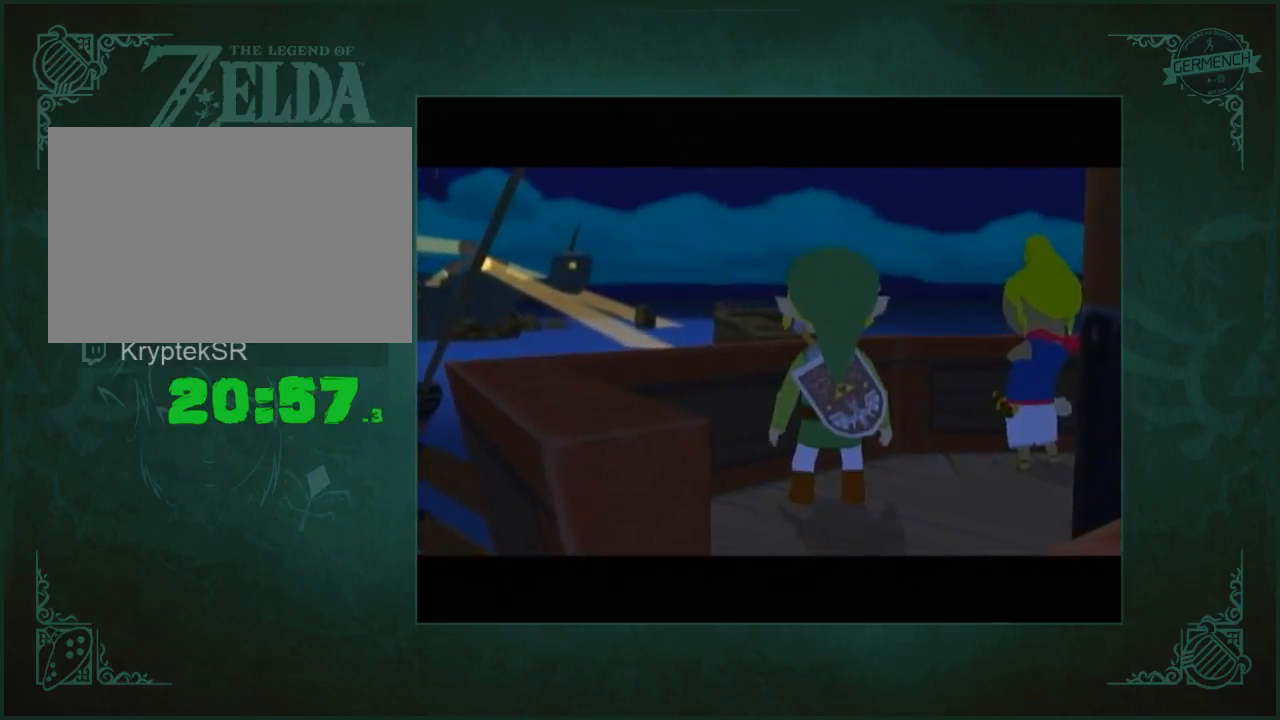
{"buttons": [], "left_stick": "center", "right_stick": "center"}
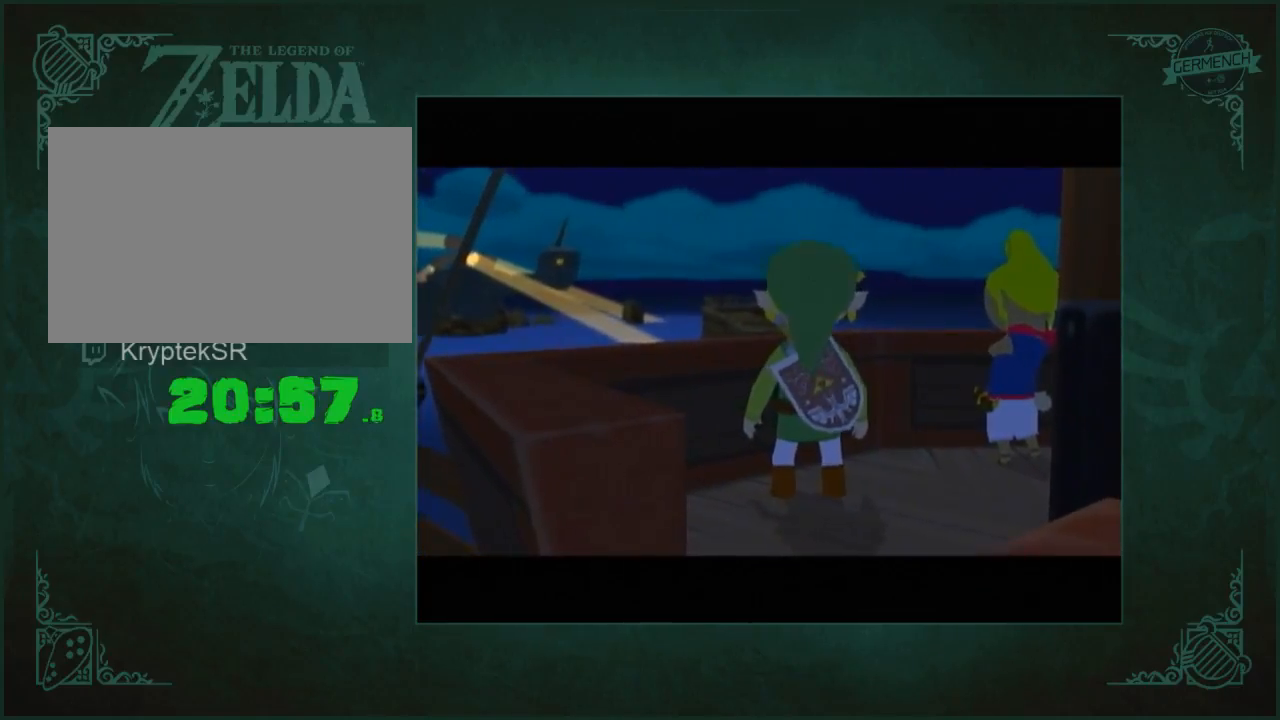
{"buttons": [], "left_stick": "center", "right_stick": "center"}
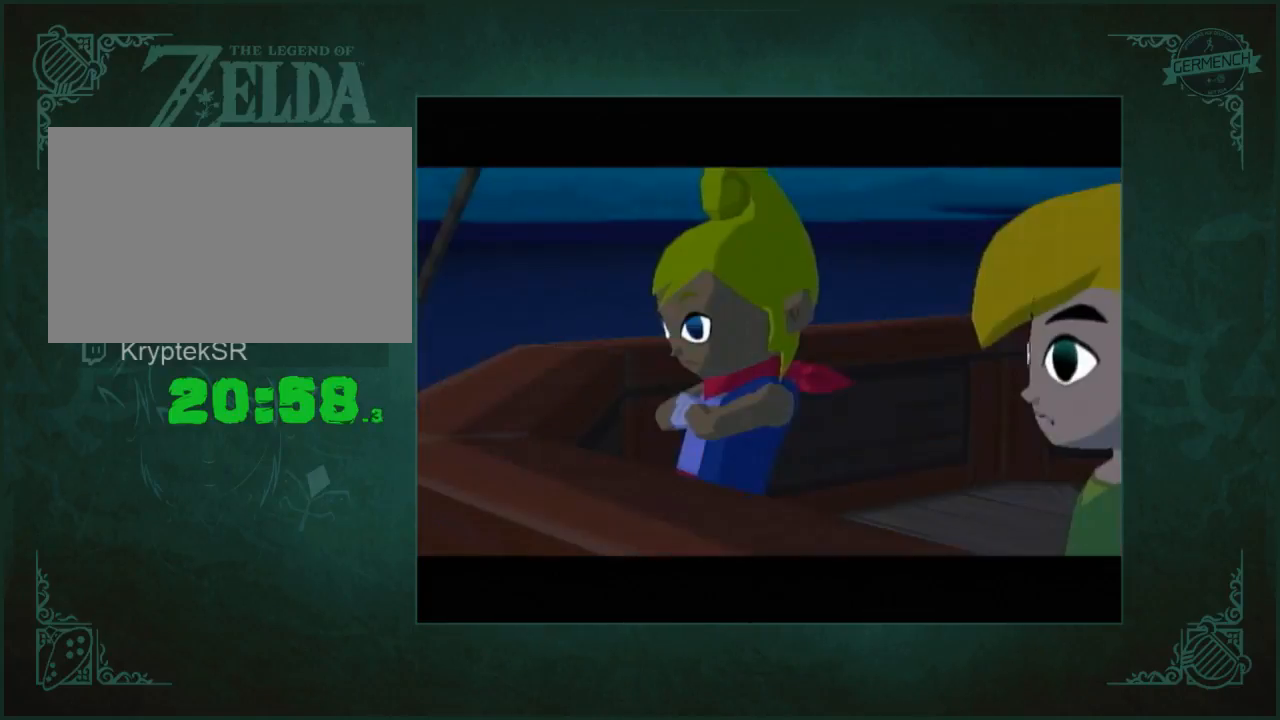
{"buttons": [], "left_stick": "center", "right_stick": "center"}
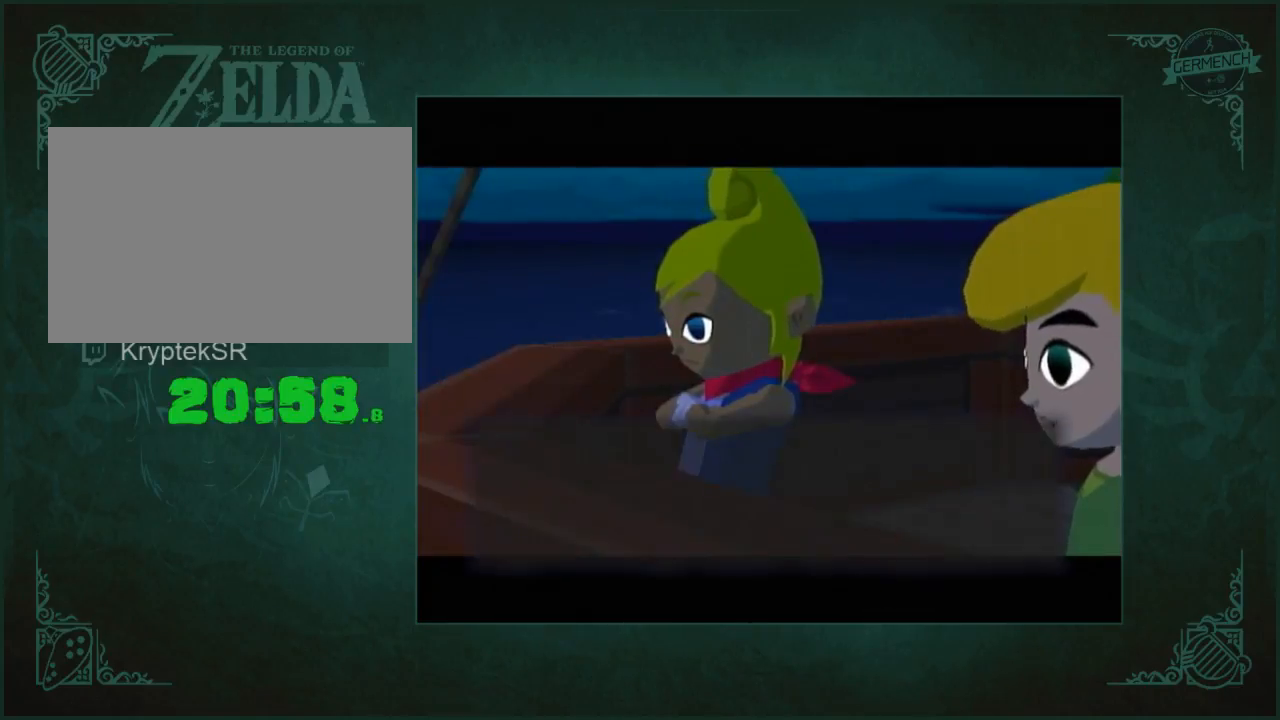
{"buttons": ["B"], "left_stick": "center", "right_stick": "center"}
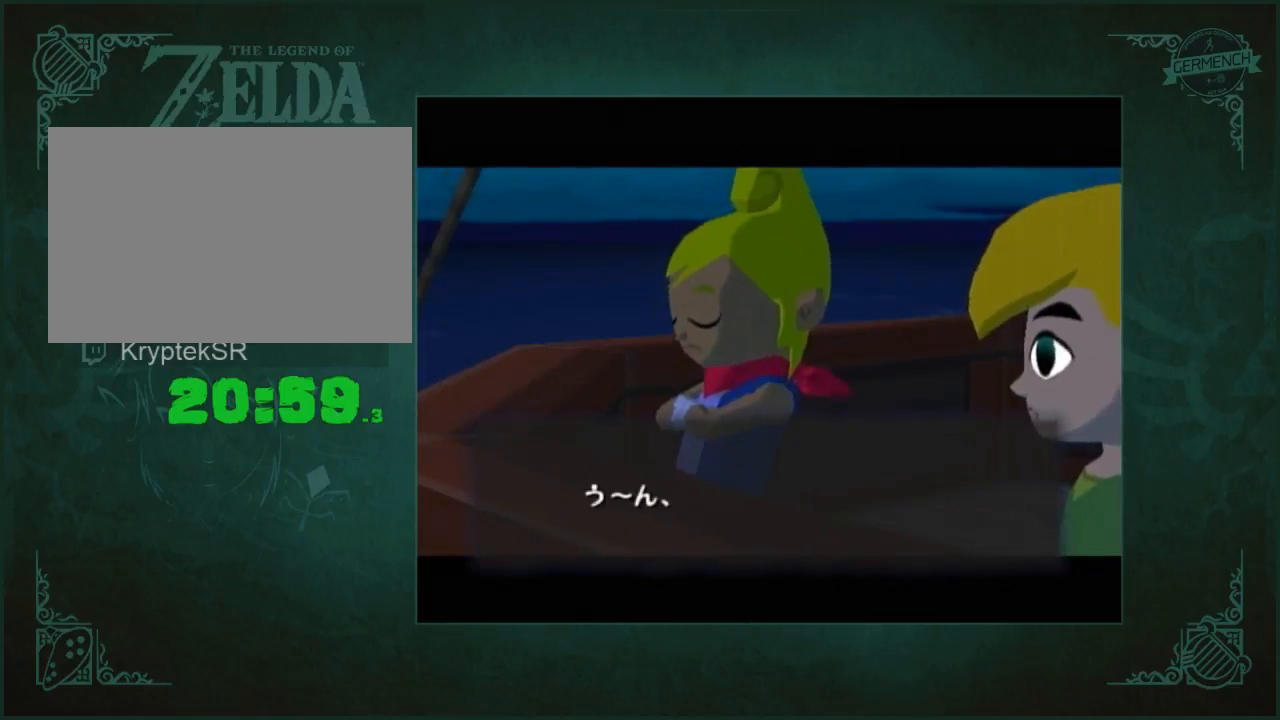
{"buttons": ["B"], "left_stick": "center", "right_stick": "center"}
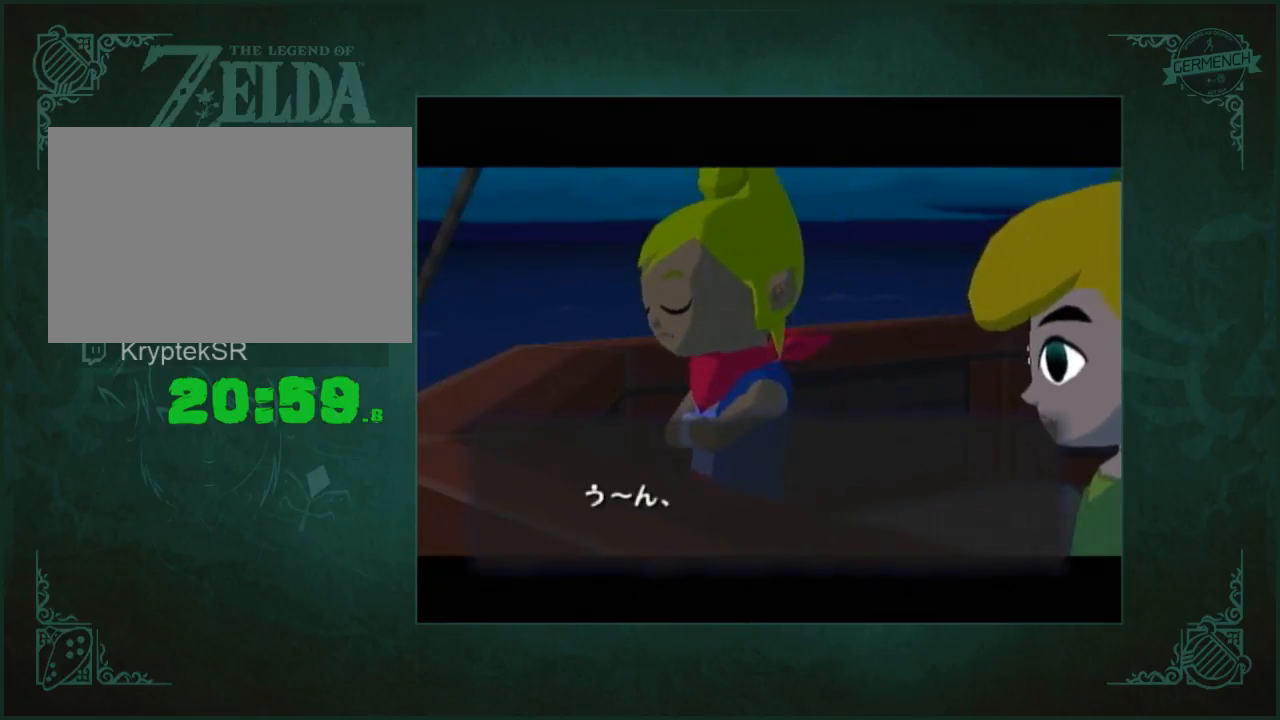
{"buttons": ["A"], "left_stick": "center", "right_stick": "center"}
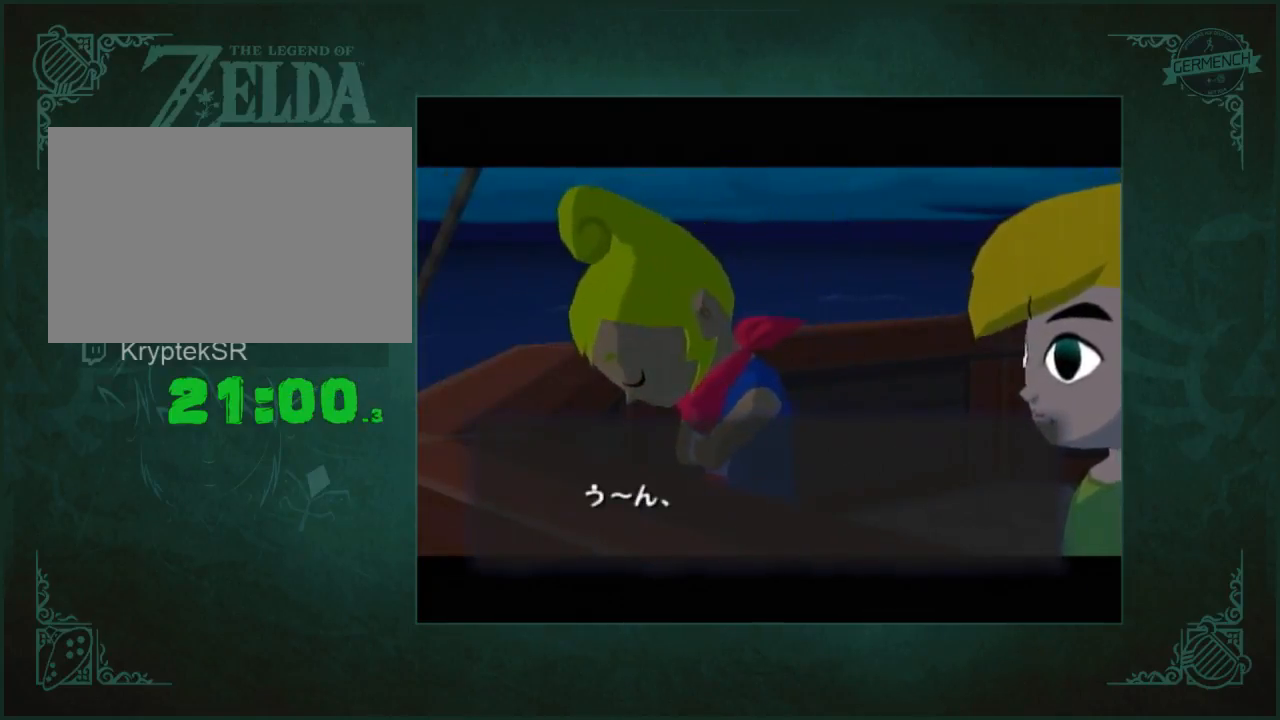
{"buttons": [], "left_stick": "center", "right_stick": "center"}